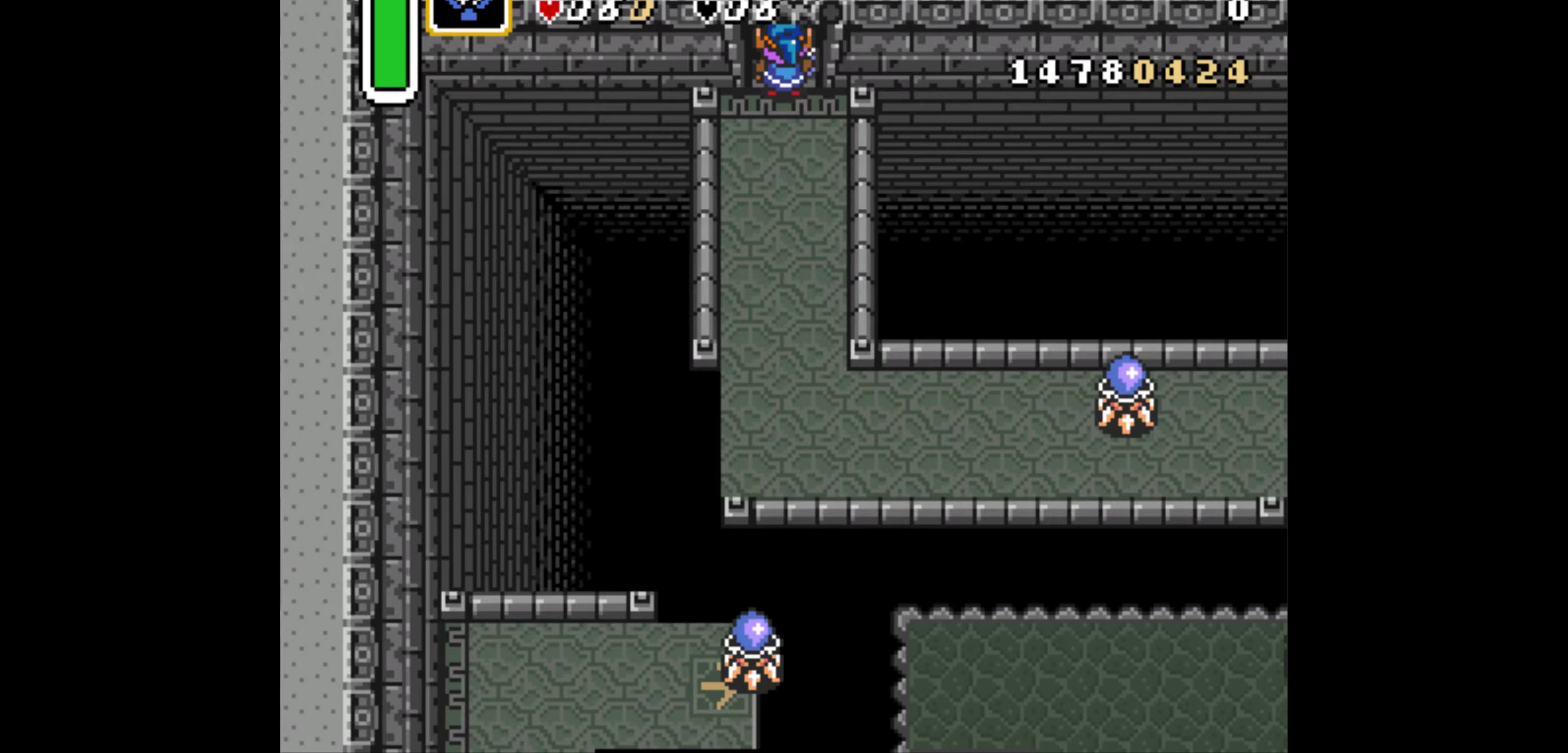
Gameplay with a controller (Nintendo layout); each line is a JSON object with the inputs held at the frame after it. "events" lists button and stick changes between this image and that frame as [ms after this image, input, new state], when the widget could be followed in between. Not read: L3 R3.
{"buttons": ["DPAD_UP"], "events": [[200, "DPAD_UP", "down"]]}
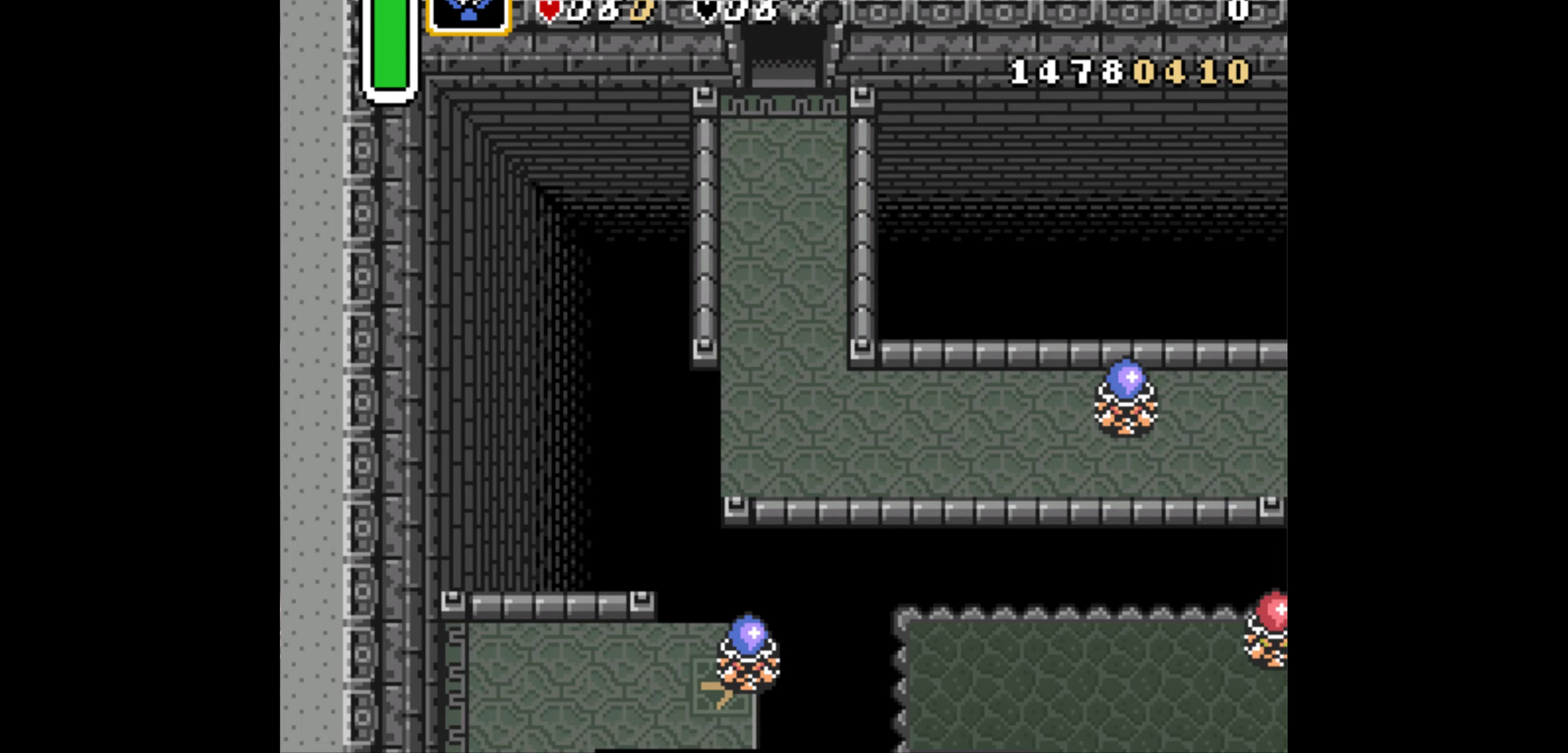
{"buttons": ["DPAD_UP"], "events": []}
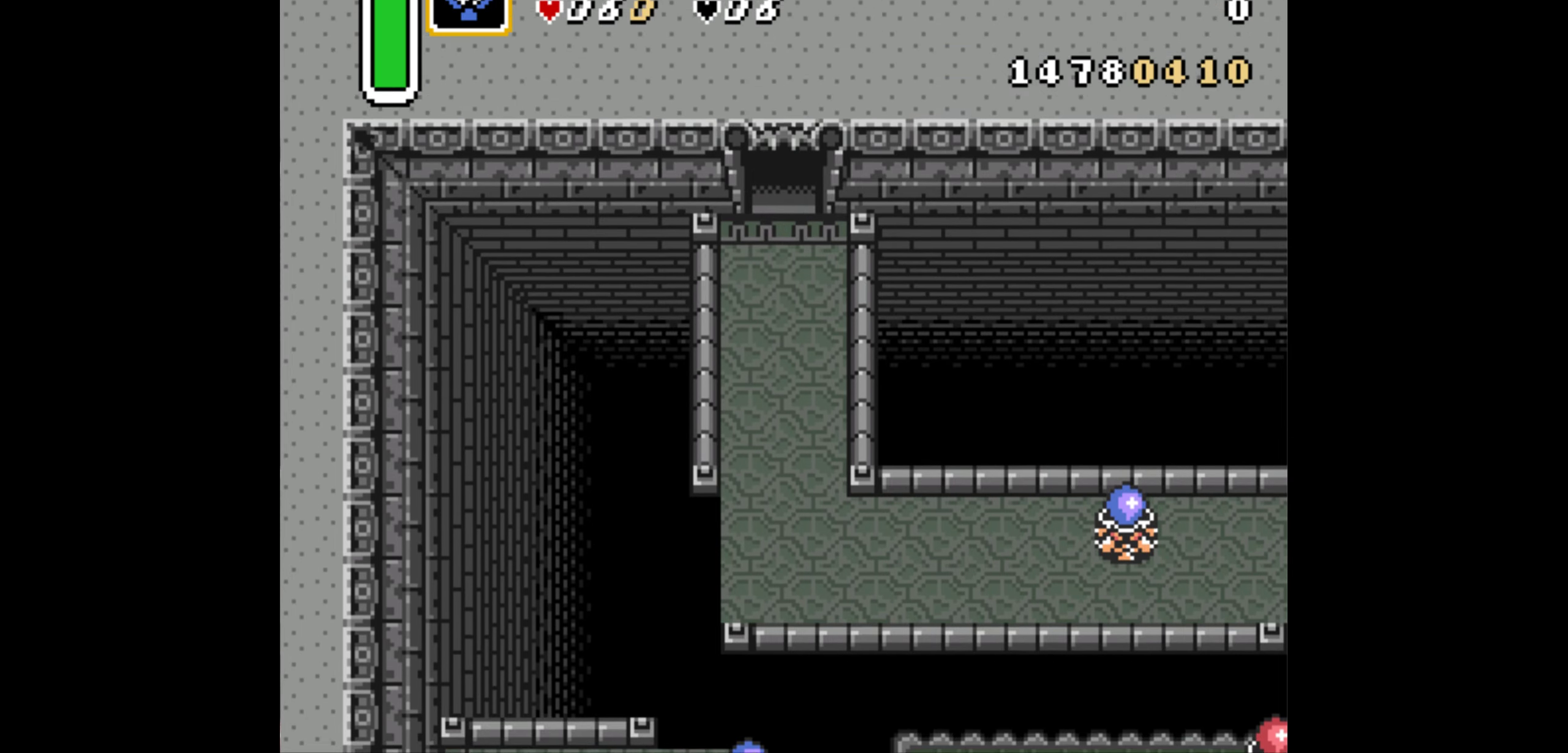
{"buttons": ["DPAD_UP"], "events": []}
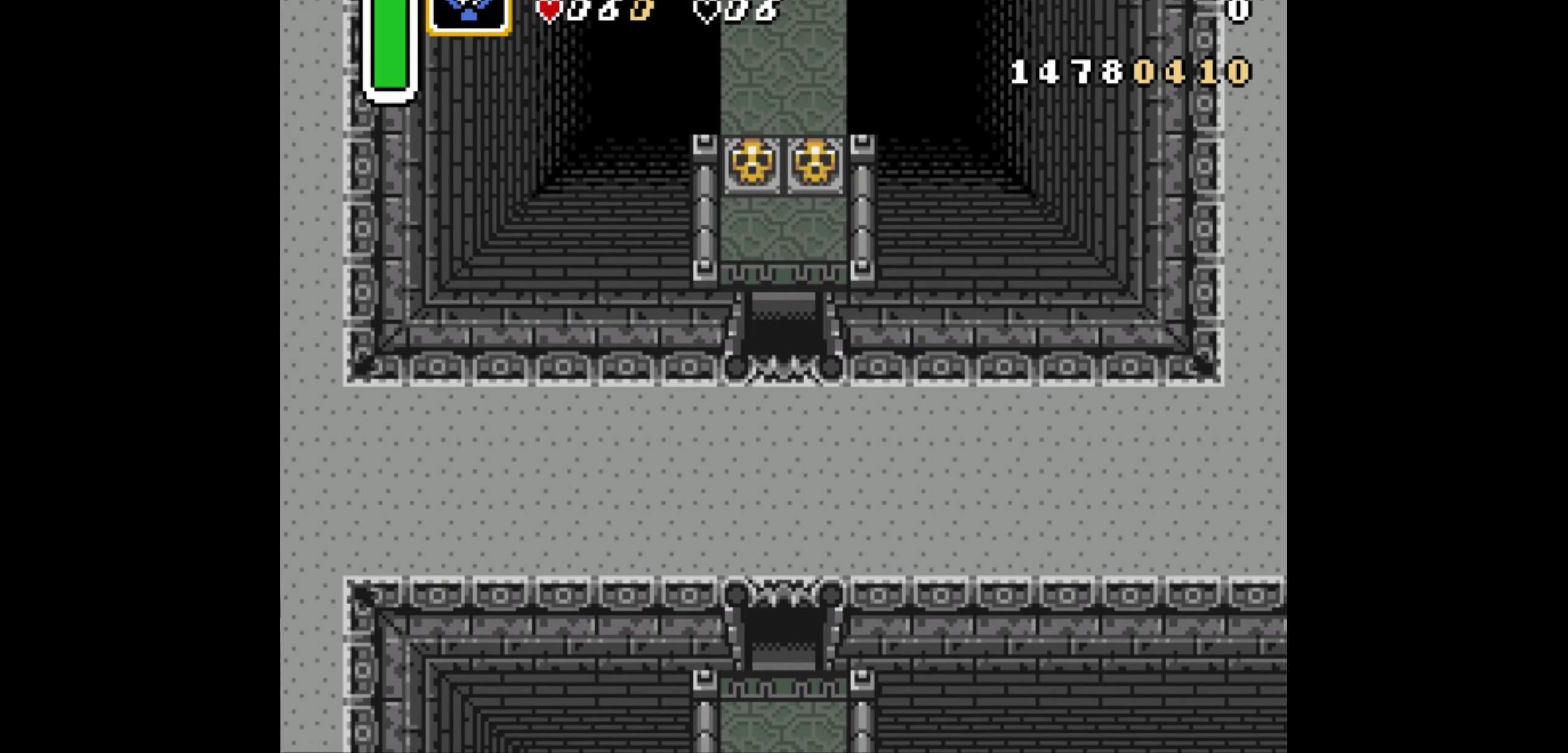
{"buttons": ["DPAD_UP"], "events": []}
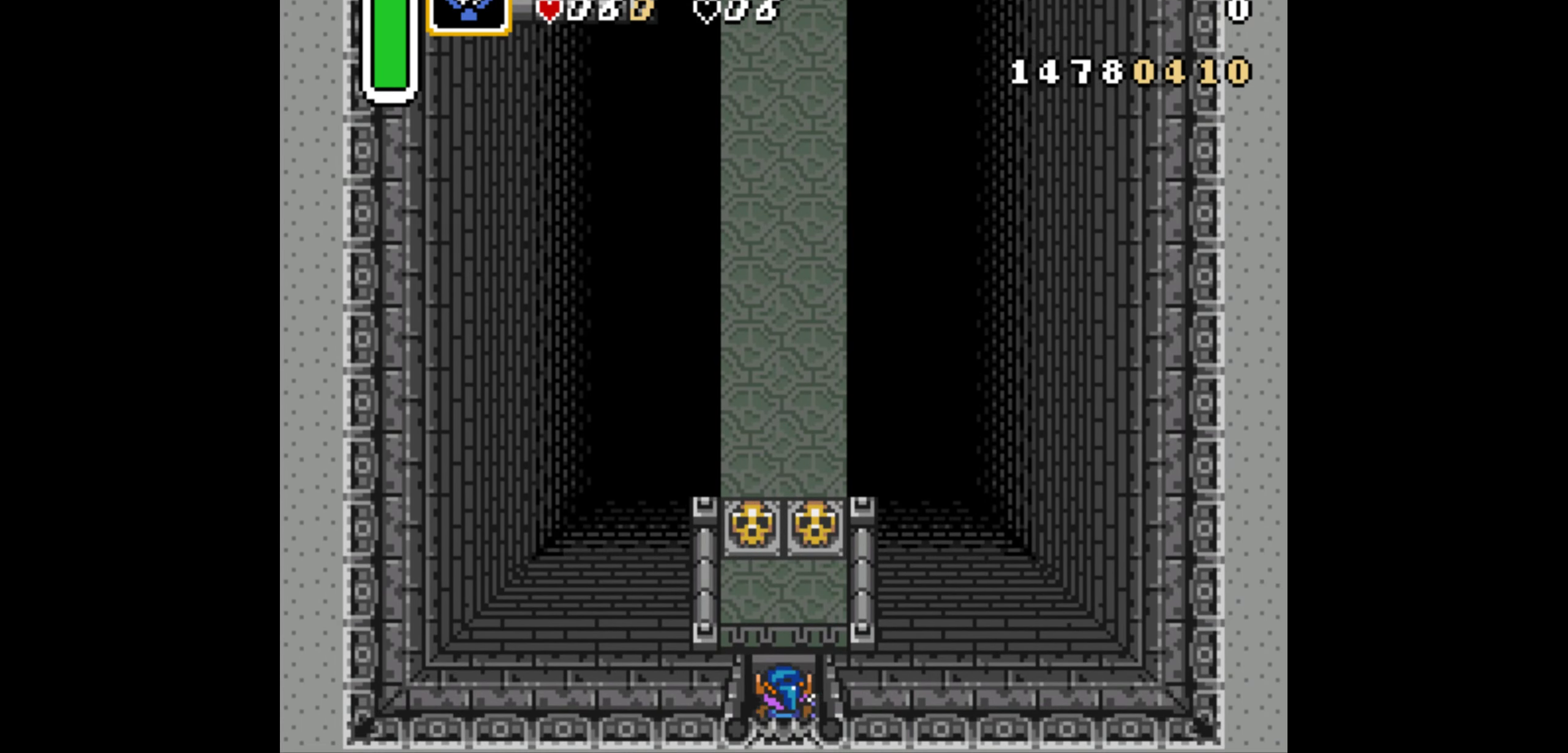
{"buttons": ["A", "DPAD_UP"], "events": [[316, "DPAD_LEFT", "down"], [500, "A", "down"], [500, "DPAD_LEFT", "up"]]}
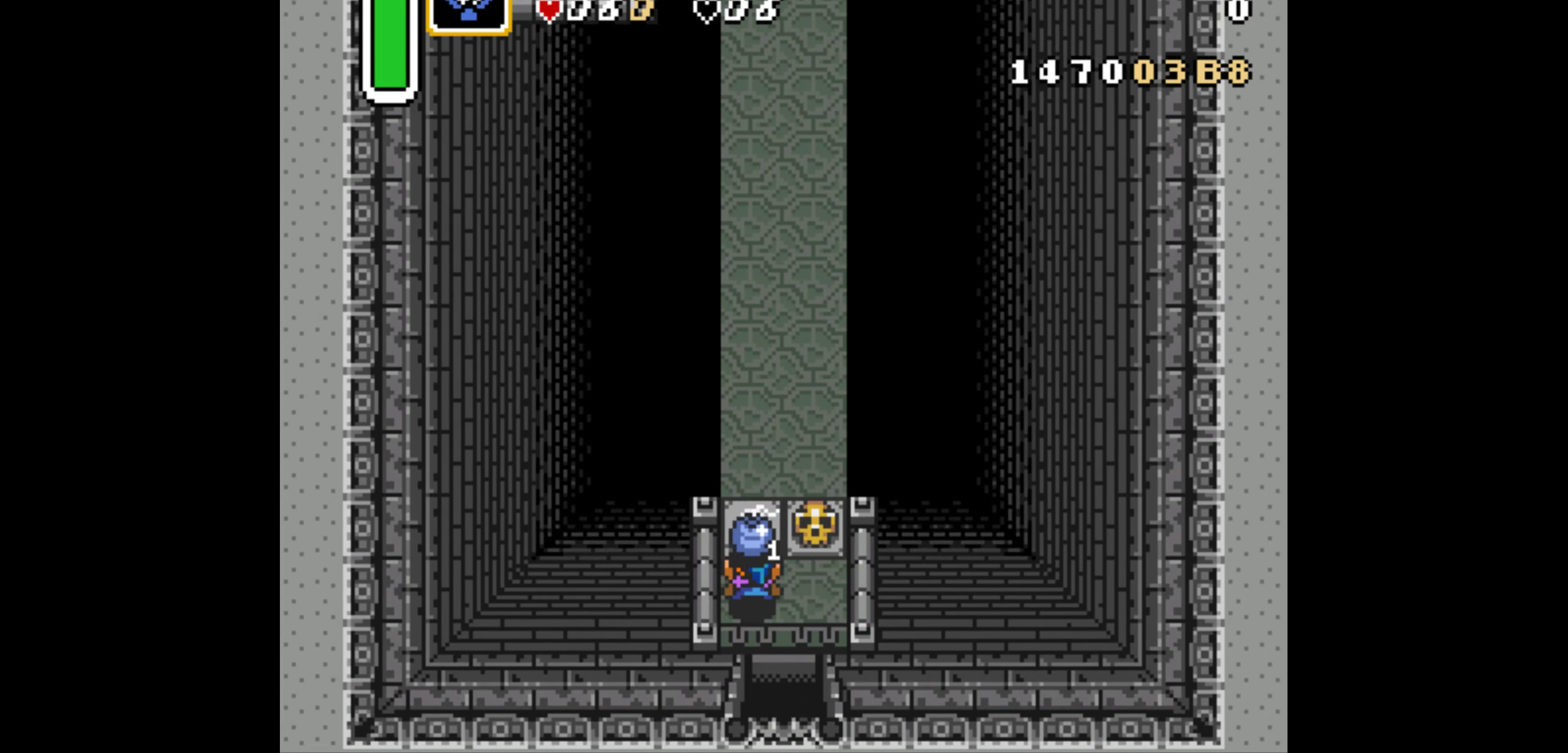
{"buttons": ["DPAD_UP"], "events": [[100, "A", "up"]]}
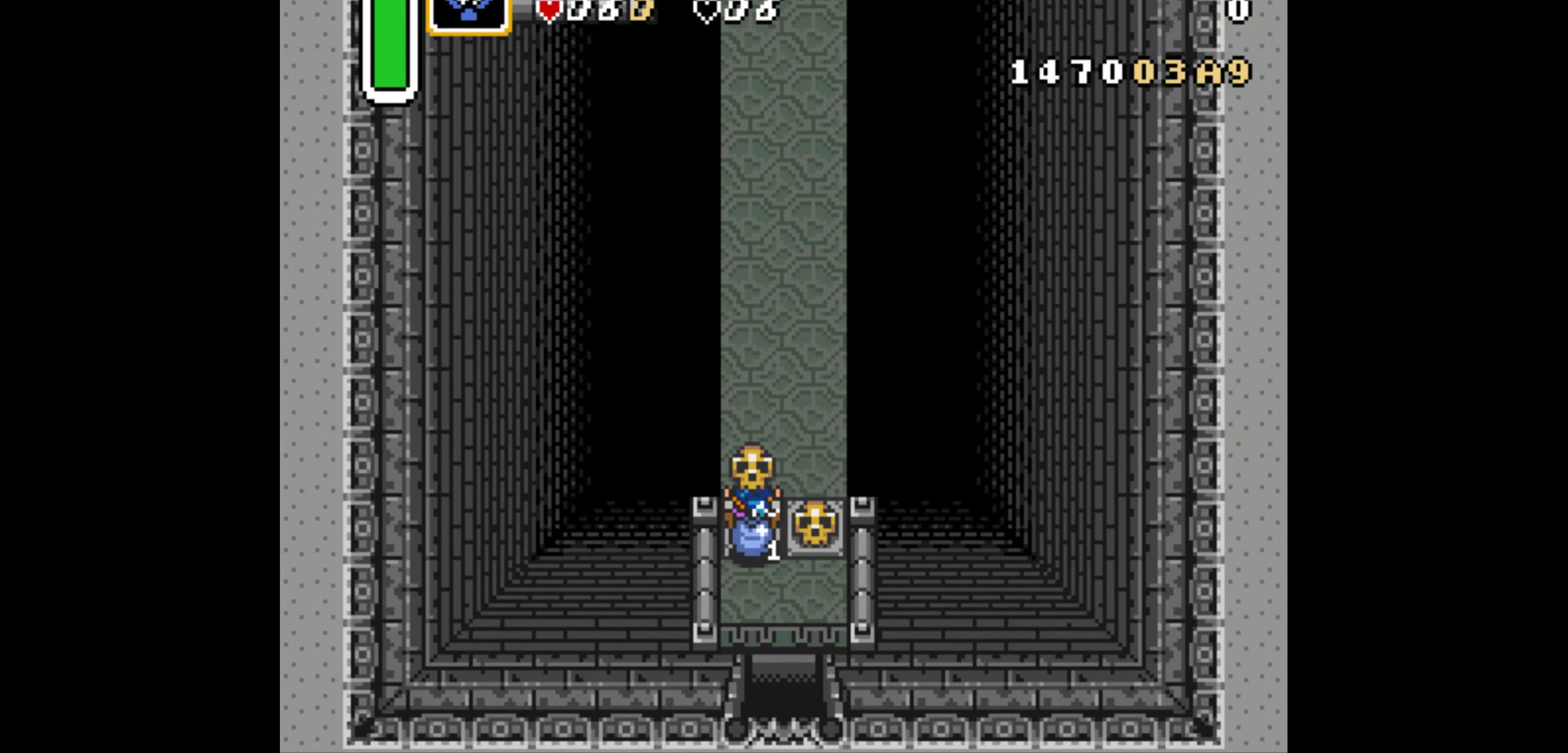
{"buttons": ["DPAD_UP"], "events": [[266, "DPAD_LEFT", "down"], [383, "DPAD_LEFT", "up"]]}
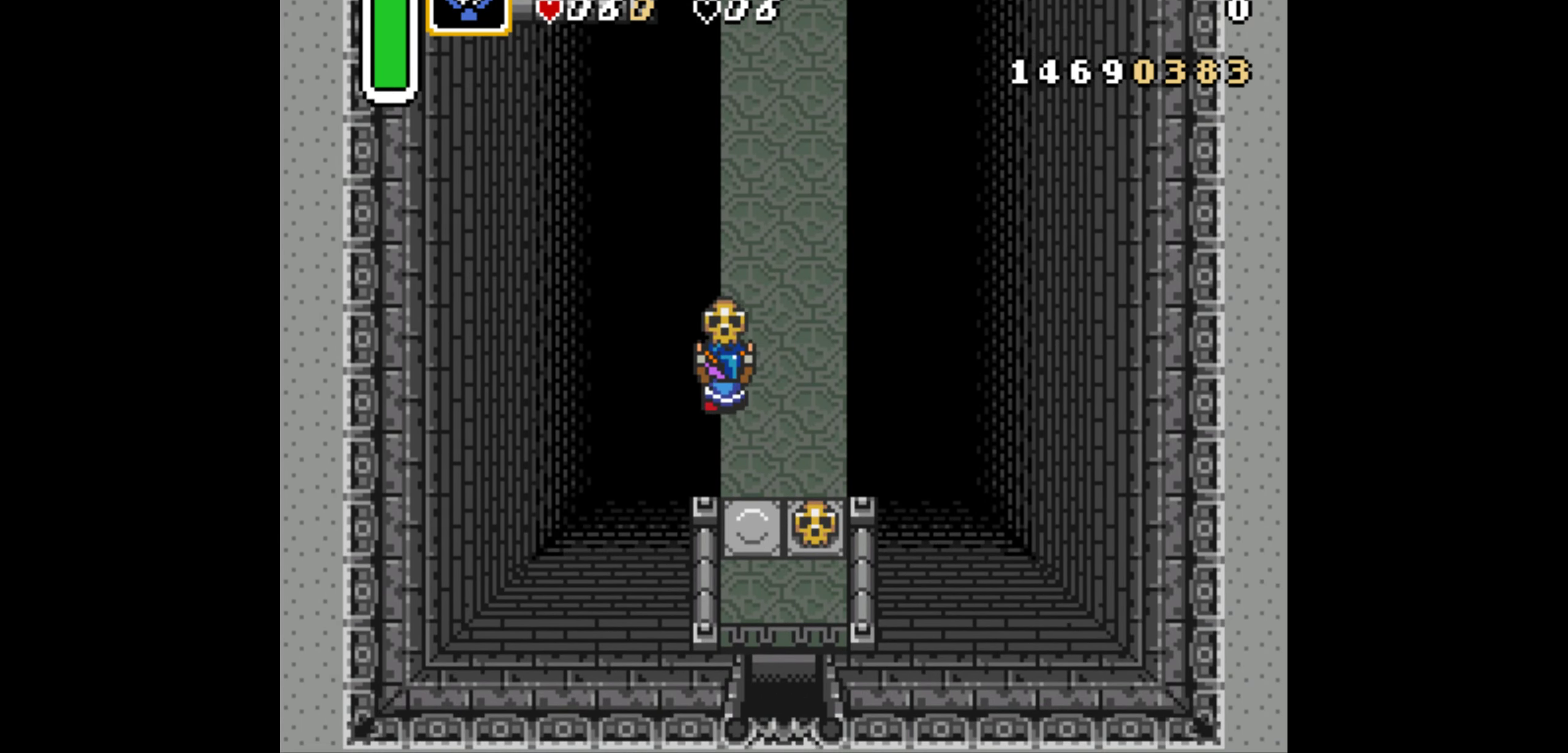
{"buttons": ["DPAD_UP"], "events": [[383, "A", "down"], [483, "A", "up"]]}
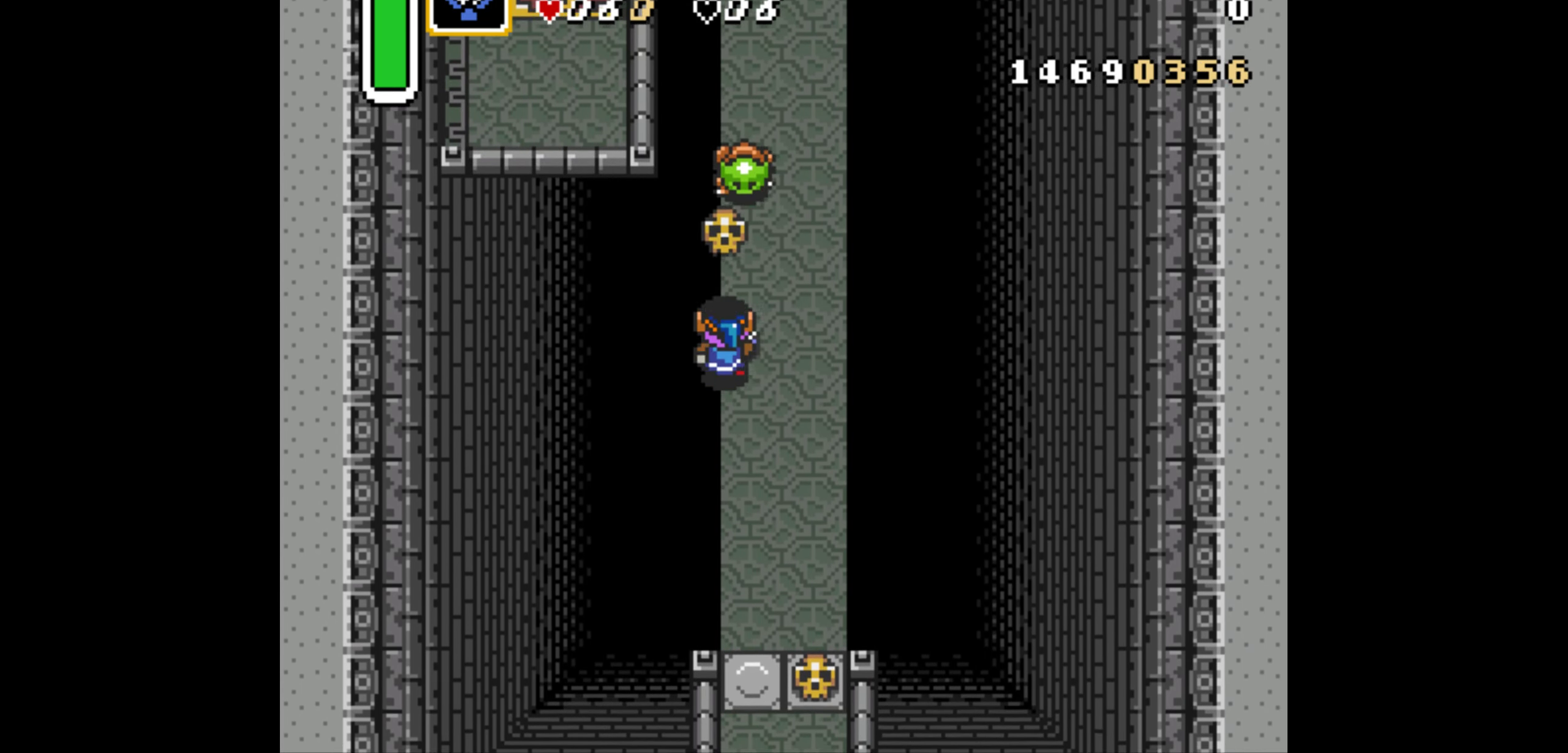
{"buttons": ["DPAD_UP"], "events": []}